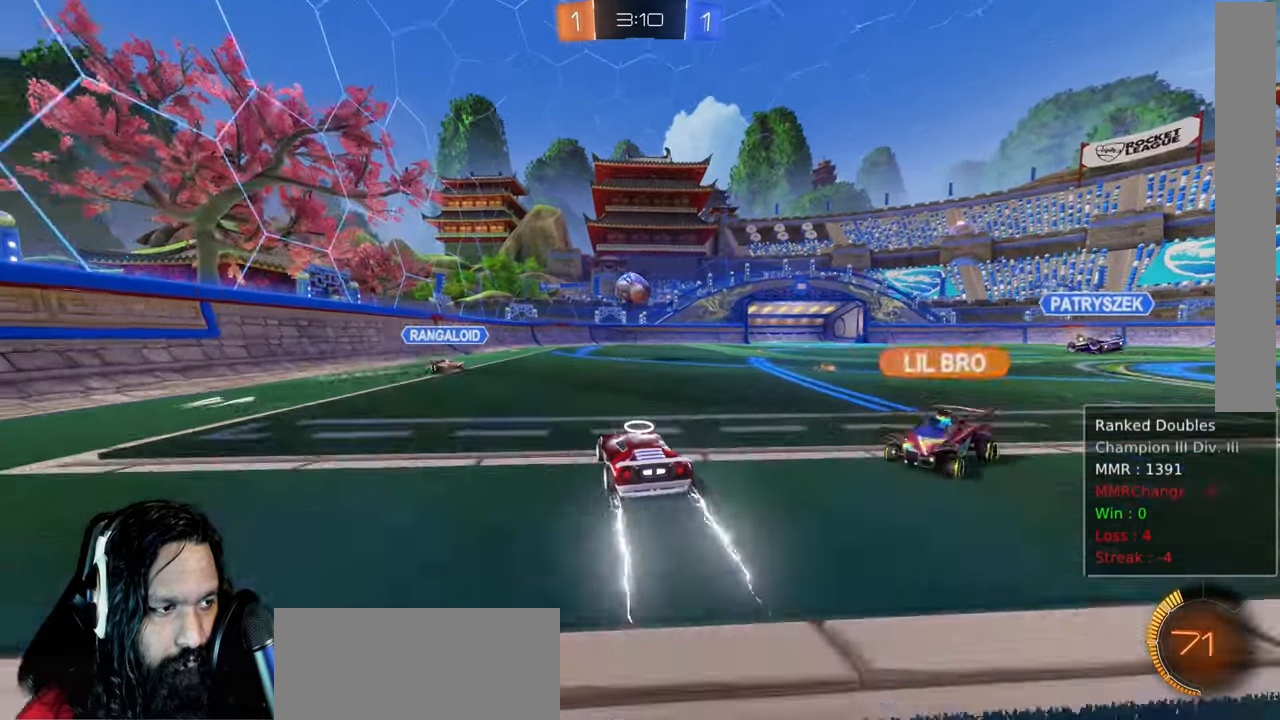
Gameplay with a controller (PlayStation layout); each line is a JSON object with the inputs held at the frame after it. "events" lists button and stick changes between this image and that frame as [ms after this image, input, new state], when the widget could be followed in between. Not read: DPAD_LEFT L3 TOUCHPAD.
{"buttons": ["R2"], "left_stick": "up-left", "right_stick": "center", "events": [[17, "R2", "down"], [117, "left_stick", "center"], [183, "left_stick", "down-right"], [450, "left_stick", "up-left"]]}
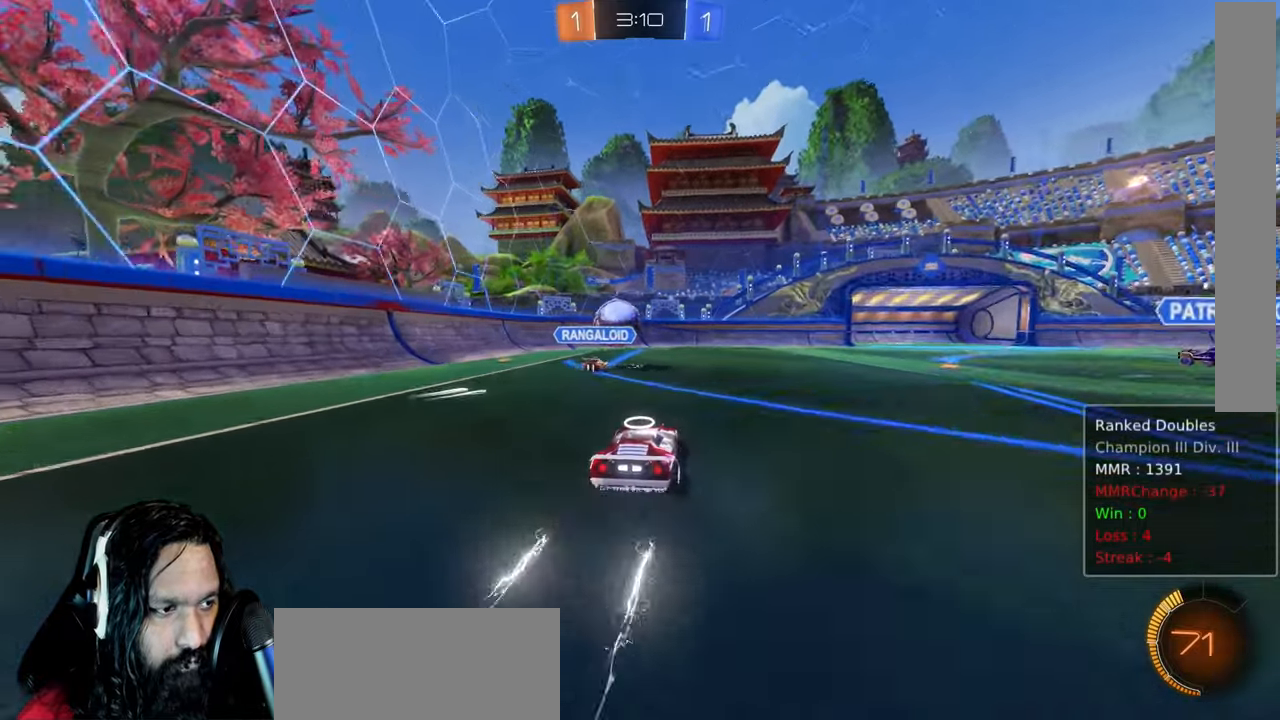
{"buttons": ["R2"], "left_stick": "right", "right_stick": "center", "events": [[50, "R2", "up"], [350, "left_stick", "center"], [383, "R2", "down"], [433, "left_stick", "right"]]}
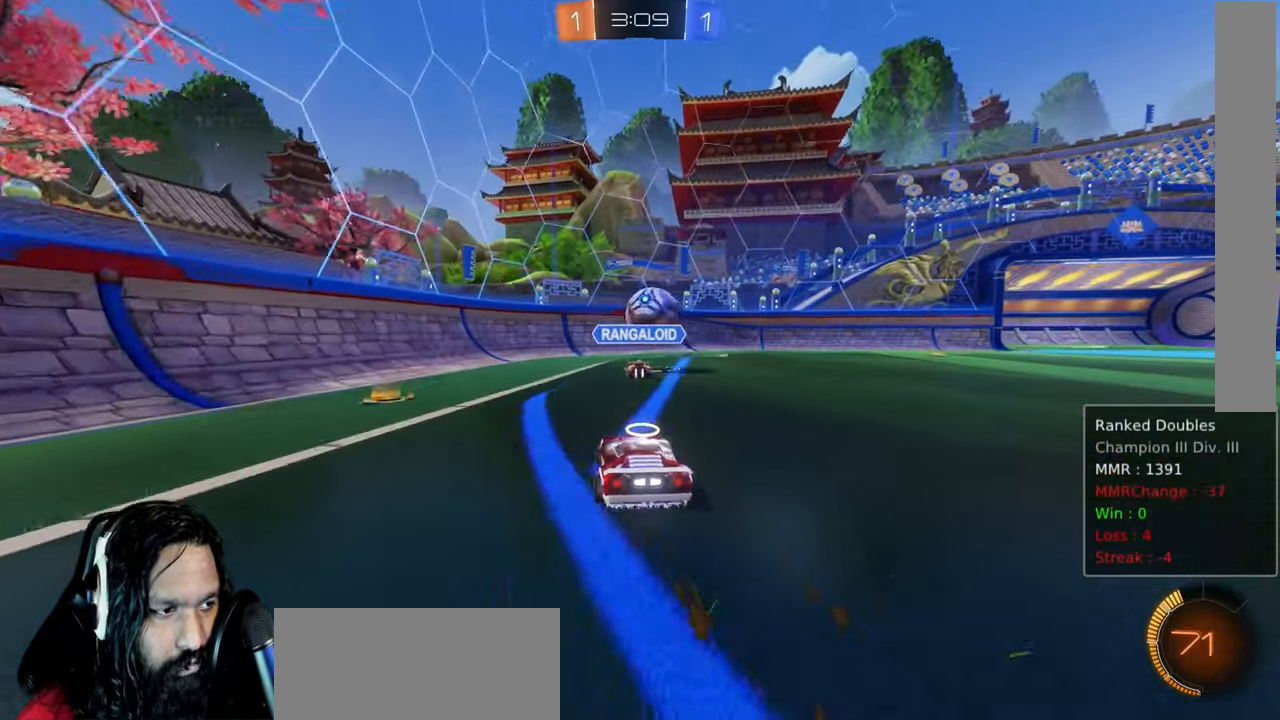
{"buttons": ["R2"], "left_stick": "right", "right_stick": "center", "events": [[133, "left_stick", "center"], [283, "R2", "up"], [283, "left_stick", "right"], [333, "L2", "down"], [450, "L2", "up"], [500, "R2", "down"]]}
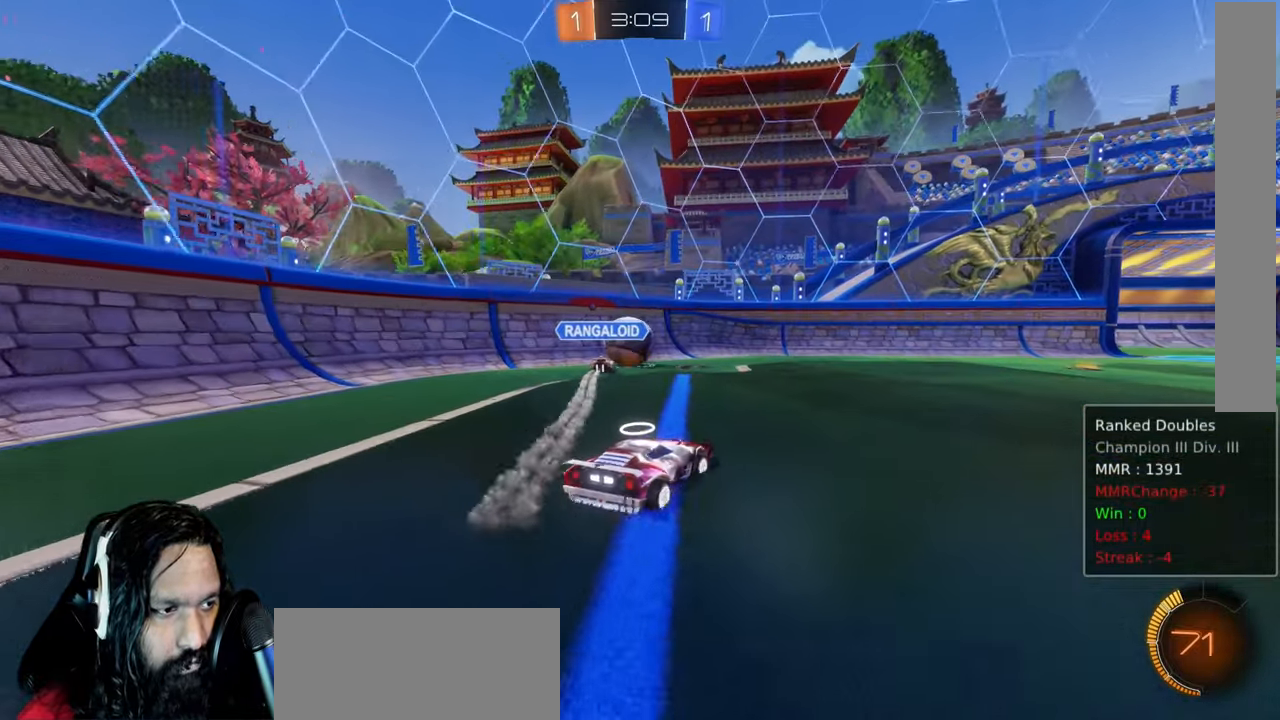
{"buttons": ["CIRCLE", "R2"], "left_stick": "right", "right_stick": "center", "events": [[433, "CIRCLE", "down"]]}